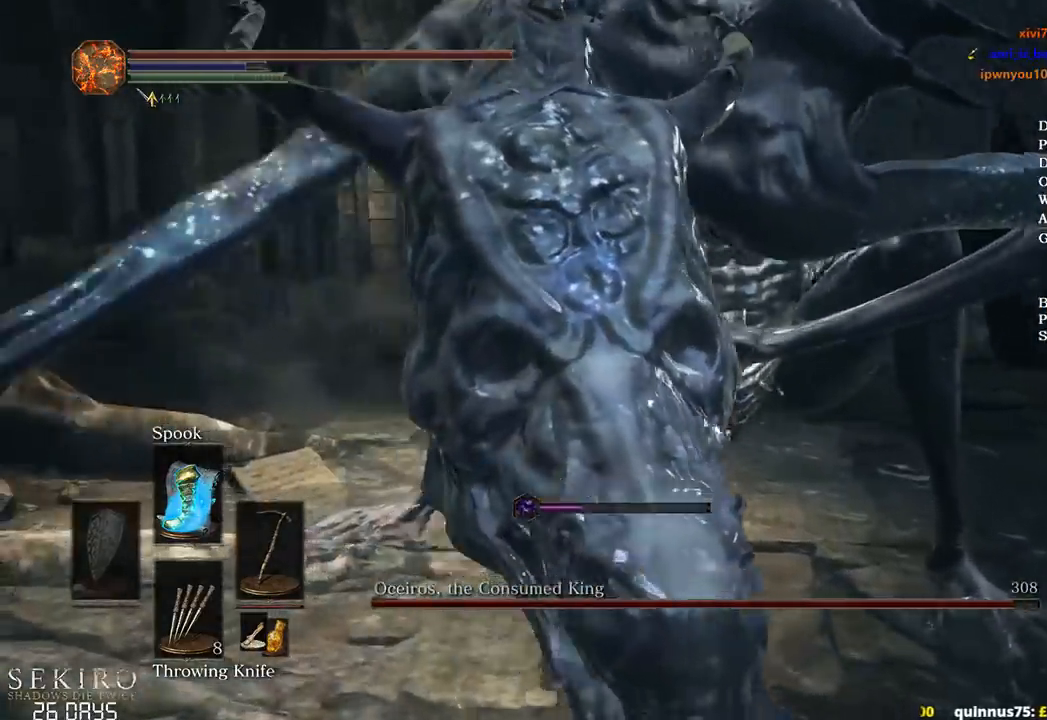
Gameplay with a controller (Xbox layout); each line is a JSON object with the inputs held at the frame after it. "events" lists button and stick changes between this image and that frame as [ms after this image, input, new state], when the widget could be followed in between. Not read: START.
{"buttons": [], "left_stick": "up", "right_stick": "center", "events": [[100, "R1", "down"], [150, "right_stick", "up-left"], [267, "R1", "up"], [333, "right_stick", "center"]]}
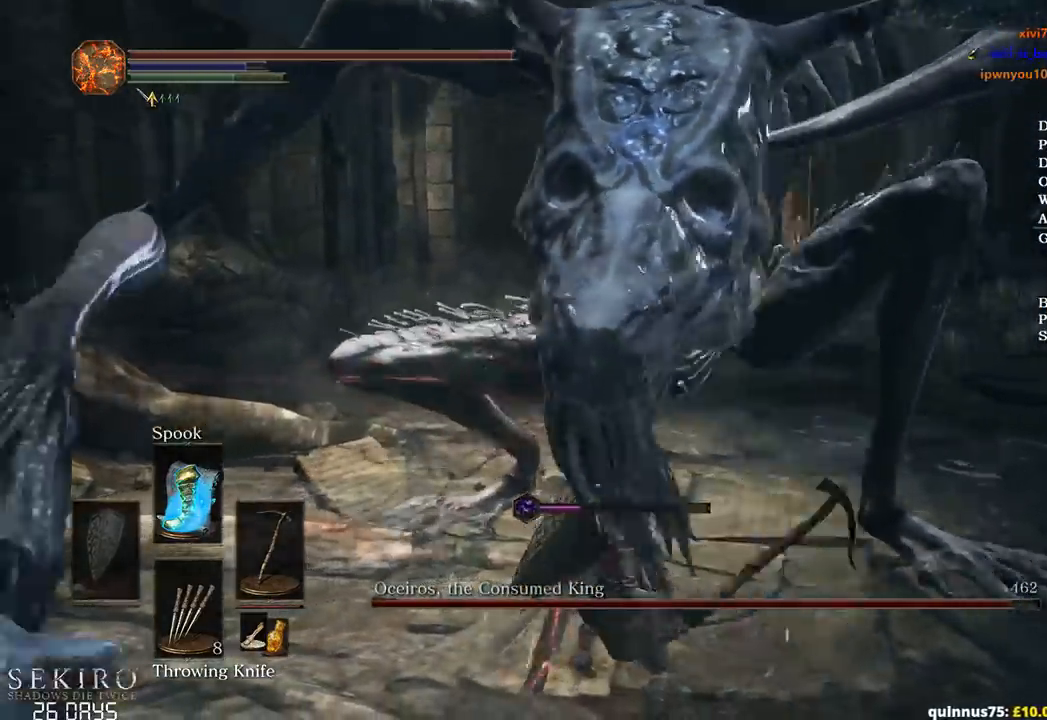
{"buttons": [], "left_stick": "up", "right_stick": "center", "events": [[67, "right_stick", "up"], [217, "right_stick", "center"]]}
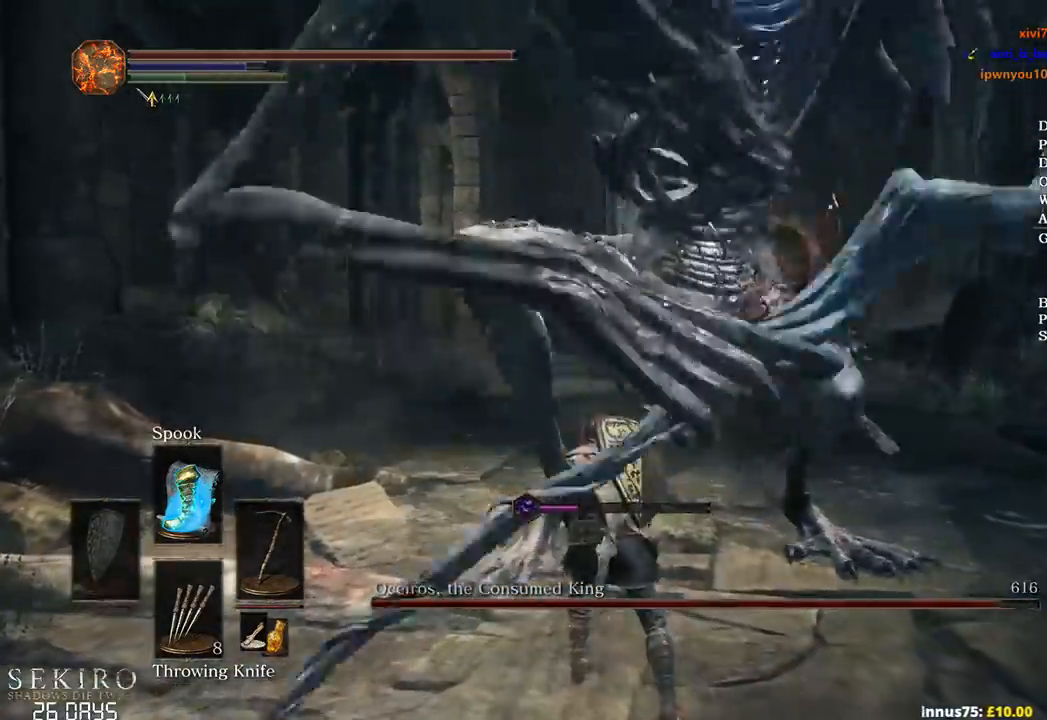
{"buttons": [], "left_stick": "up", "right_stick": "center", "events": []}
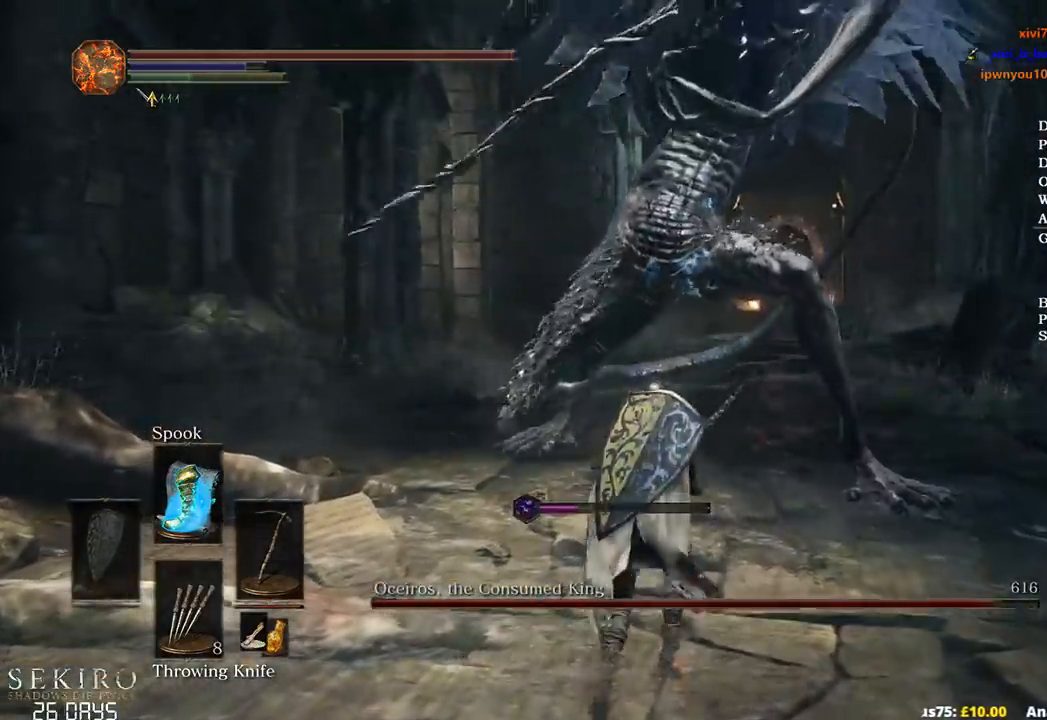
{"buttons": [], "left_stick": "up", "right_stick": "center", "events": []}
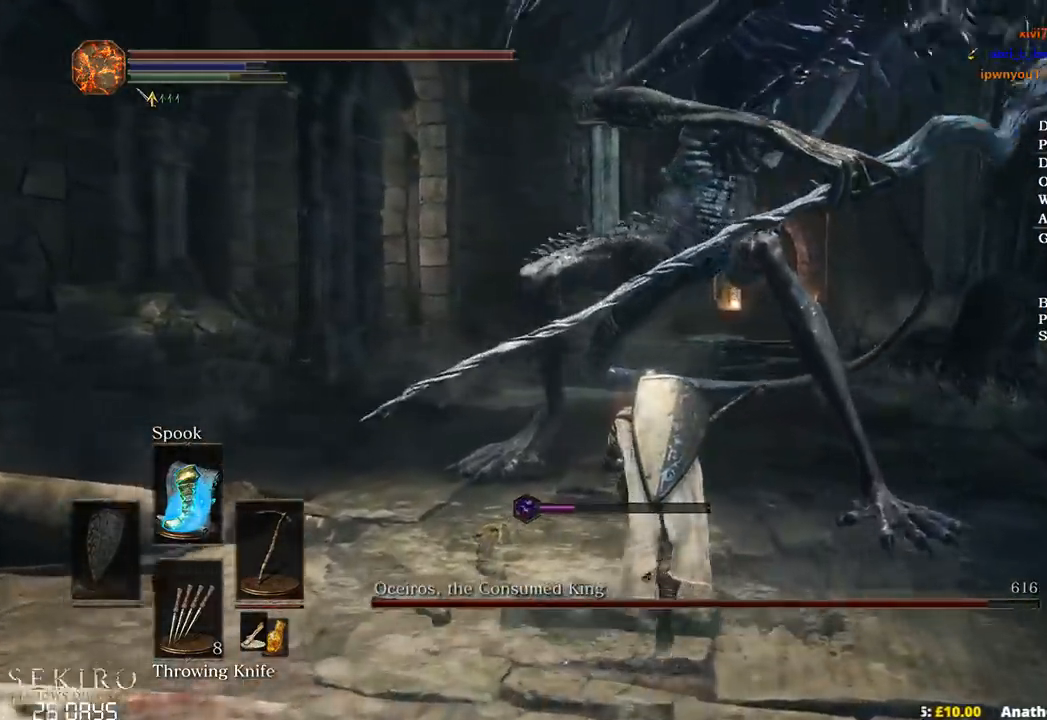
{"buttons": [], "left_stick": "up", "right_stick": "center", "events": [[67, "R1", "down"], [250, "R1", "up"]]}
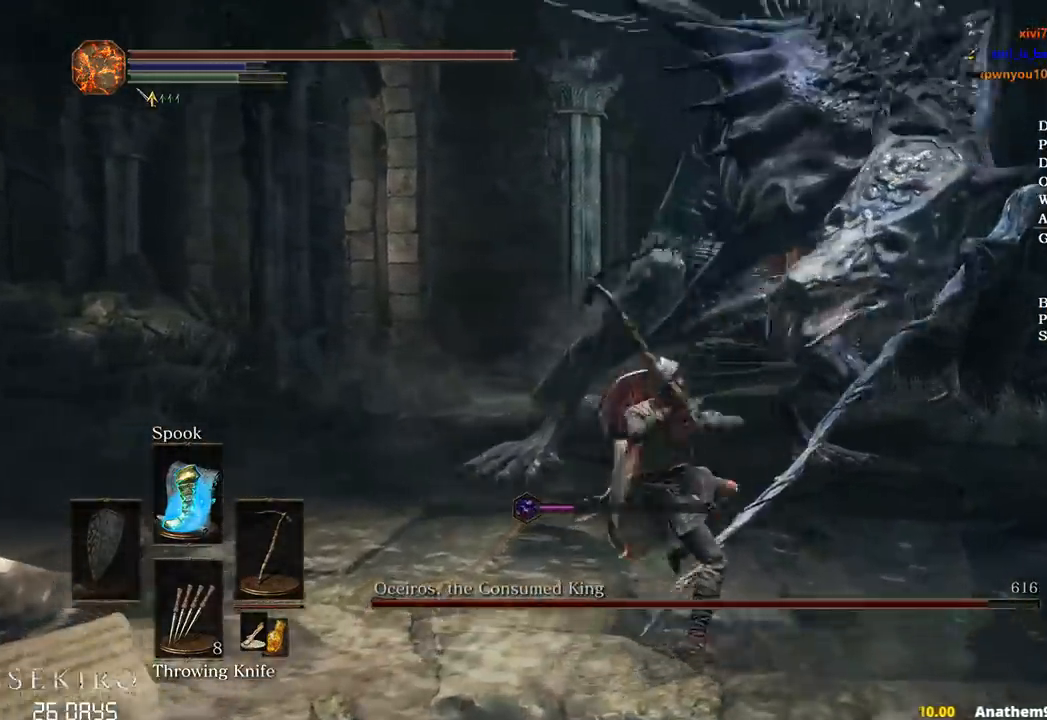
{"buttons": [], "left_stick": "up", "right_stick": "center", "events": [[233, "R1", "down"], [400, "R1", "up"]]}
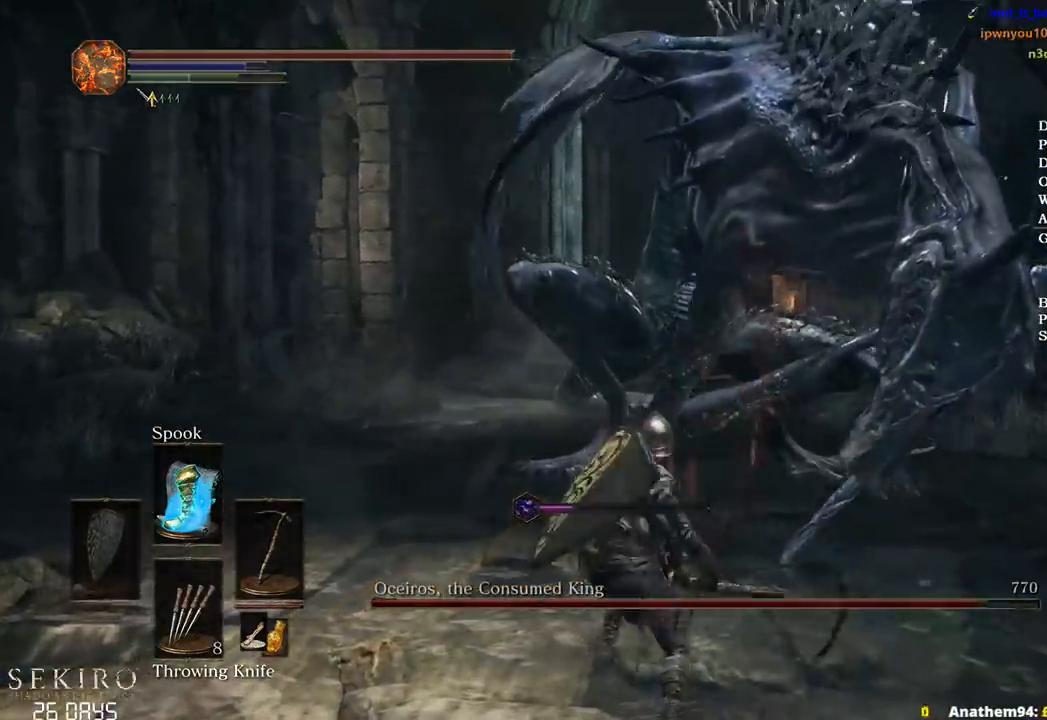
{"buttons": [], "left_stick": "up", "right_stick": "center", "events": [[83, "right_stick", "up-right"], [267, "right_stick", "center"]]}
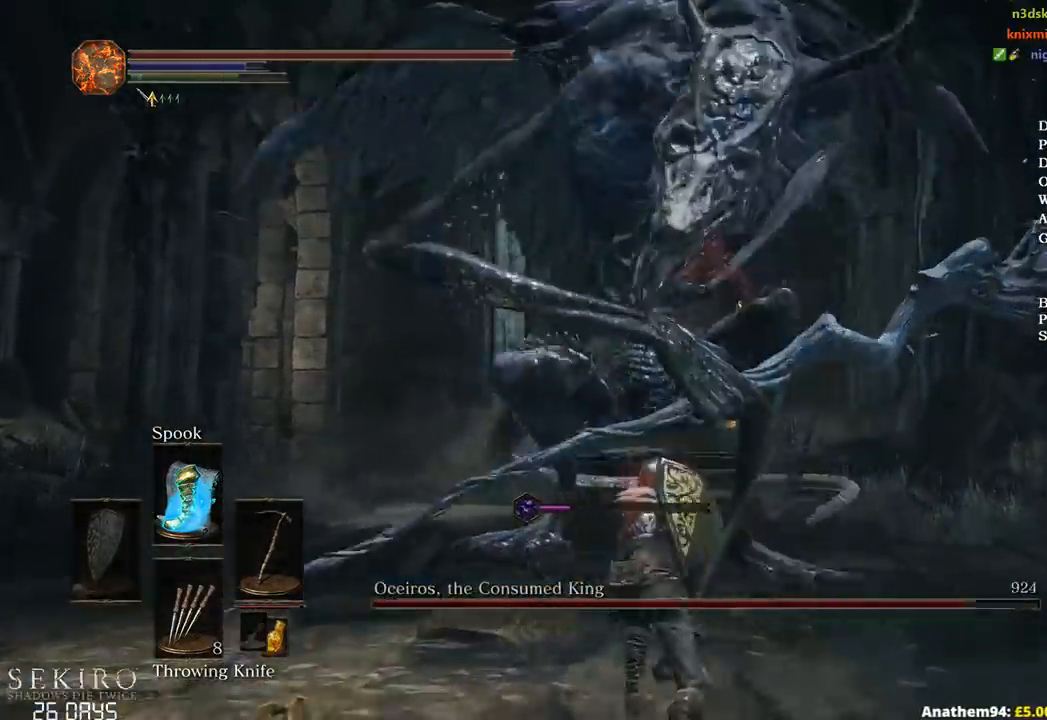
{"buttons": [], "left_stick": "up", "right_stick": "center", "events": []}
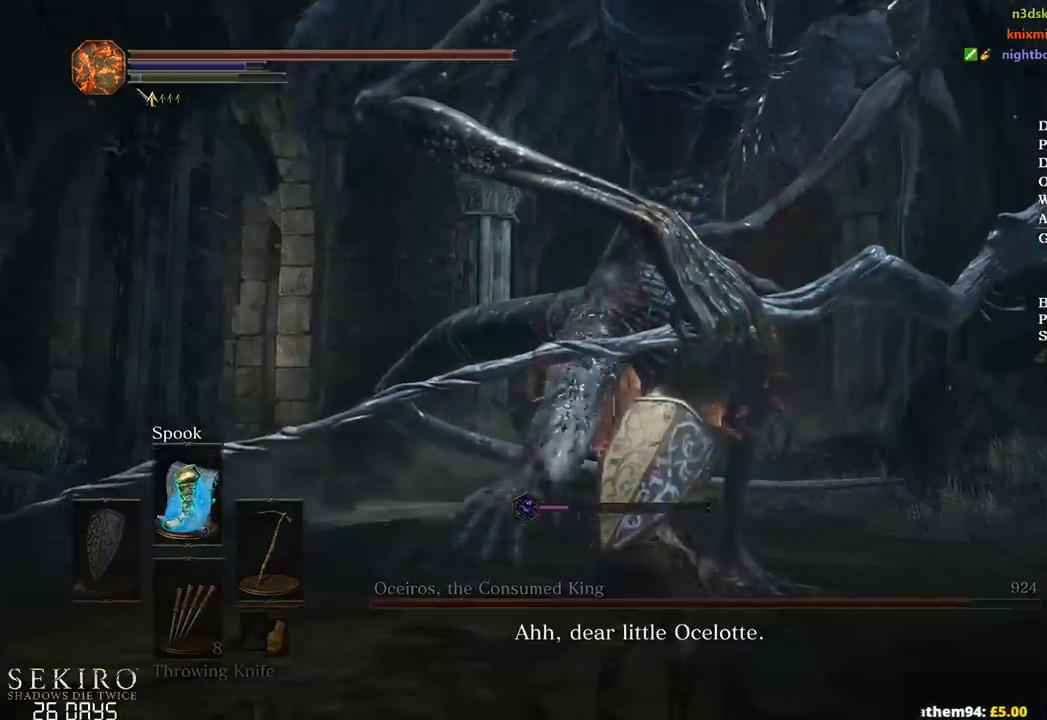
{"buttons": [], "left_stick": "up", "right_stick": "center", "events": []}
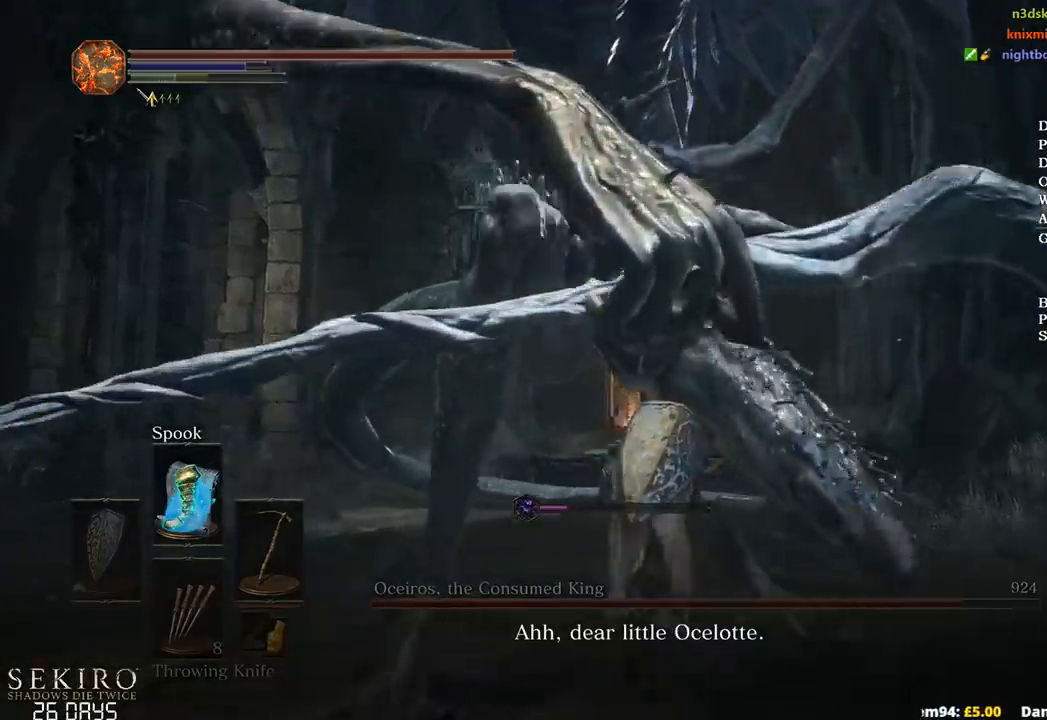
{"buttons": [], "left_stick": "up-right", "right_stick": "center", "events": [[217, "R1", "down"], [400, "R1", "up"], [500, "left_stick", "up-right"]]}
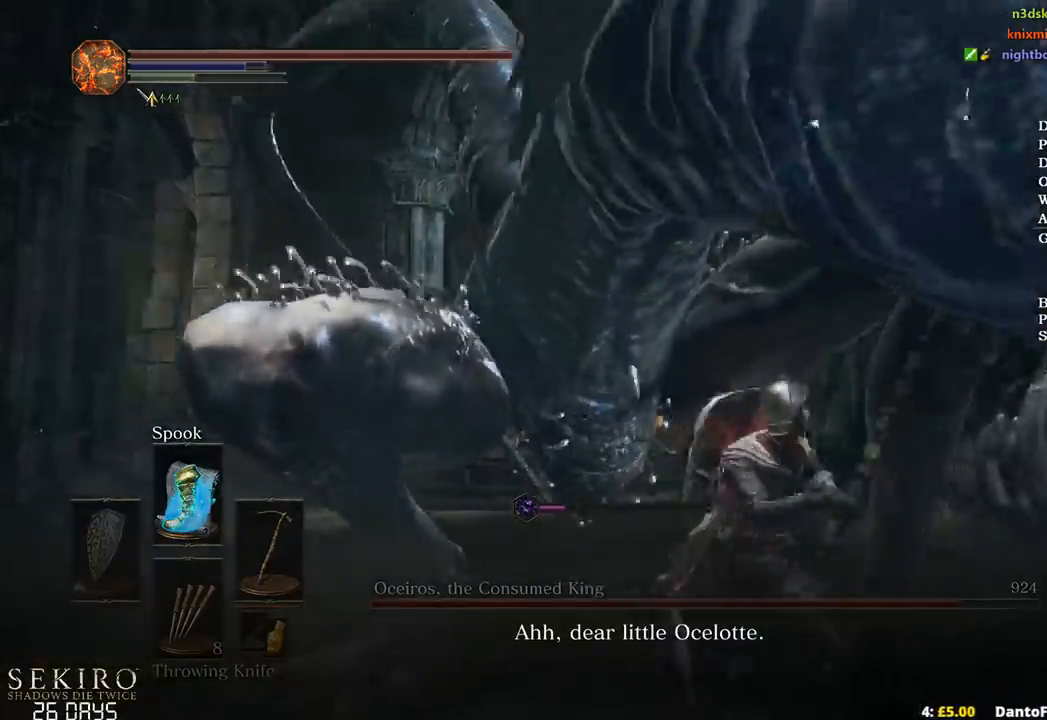
{"buttons": [], "left_stick": "right", "right_stick": "down", "events": [[100, "right_stick", "down-right"], [317, "right_stick", "down"], [383, "left_stick", "right"]]}
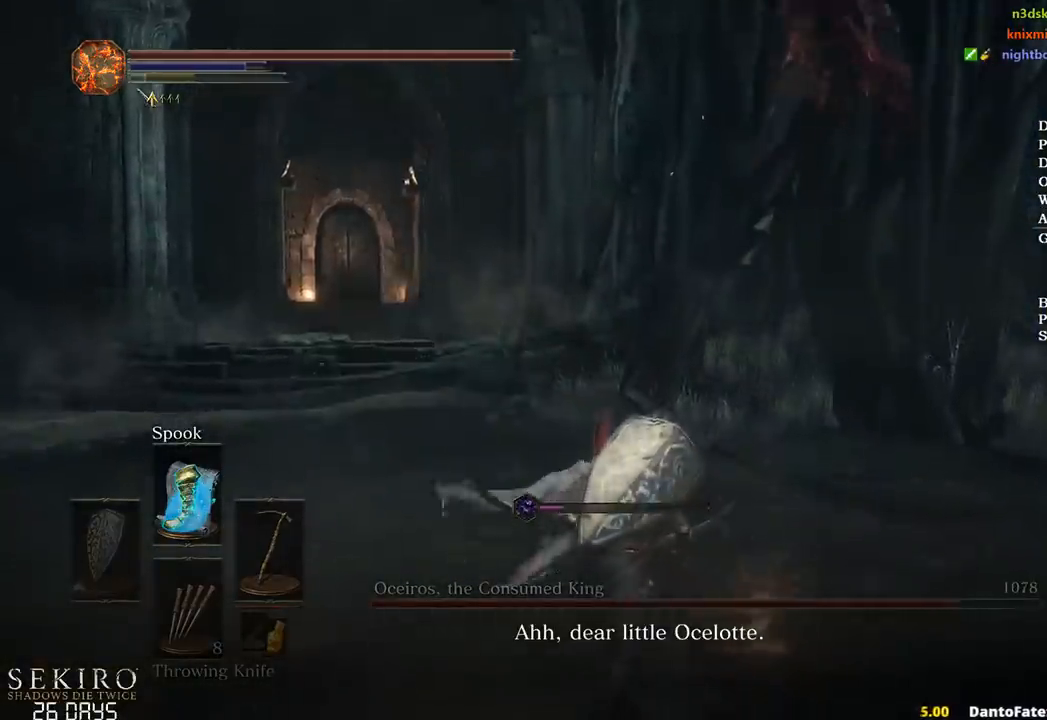
{"buttons": ["B"], "left_stick": "down", "right_stick": "center", "events": [[133, "right_stick", "center"], [267, "left_stick", "down-right"], [383, "B", "down"], [383, "left_stick", "down"]]}
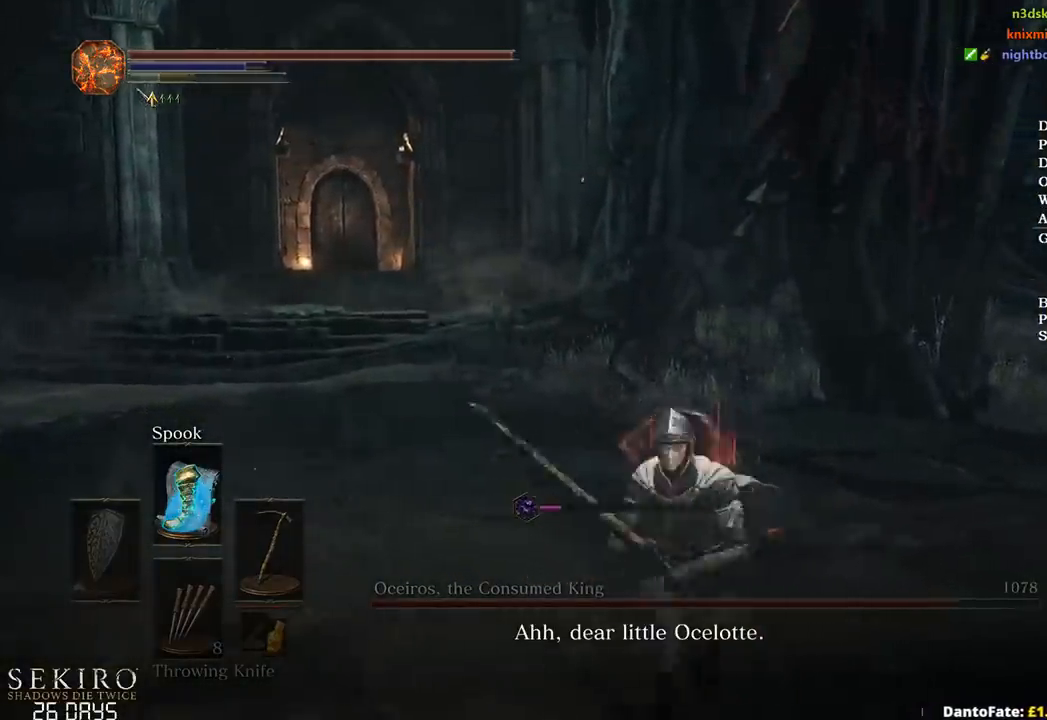
{"buttons": [], "left_stick": "up-right", "right_stick": "center", "events": [[33, "B", "up"], [67, "left_stick", "left"], [167, "left_stick", "up-left"], [300, "left_stick", "center"], [467, "left_stick", "up-right"]]}
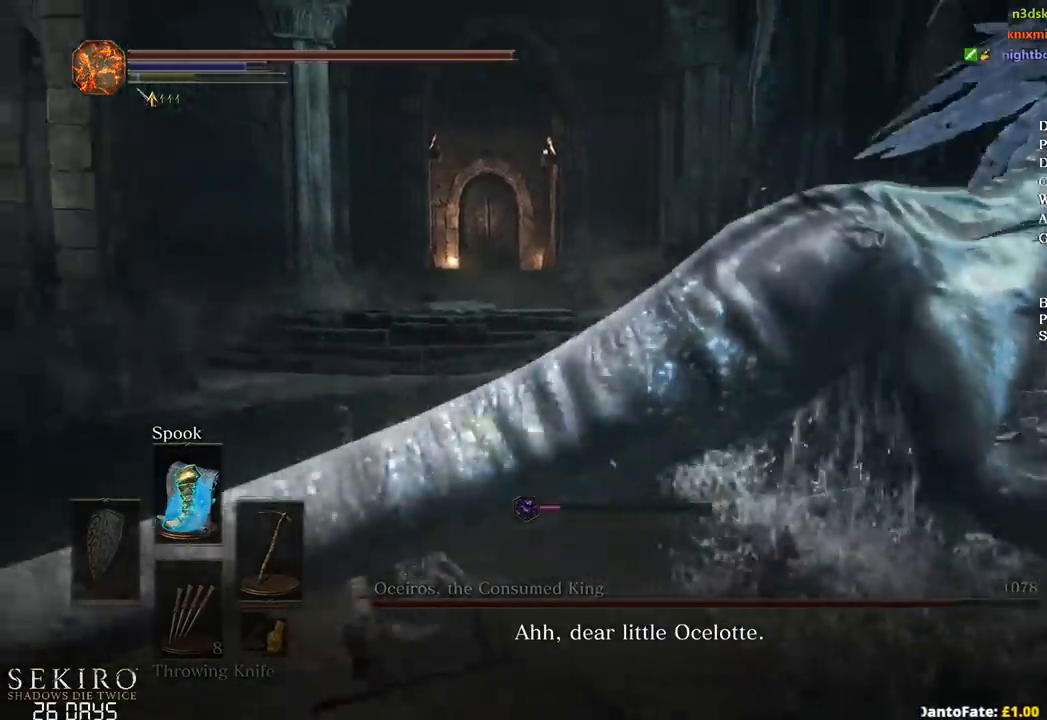
{"buttons": [], "left_stick": "up-right", "right_stick": "right", "events": [[150, "right_stick", "right"]]}
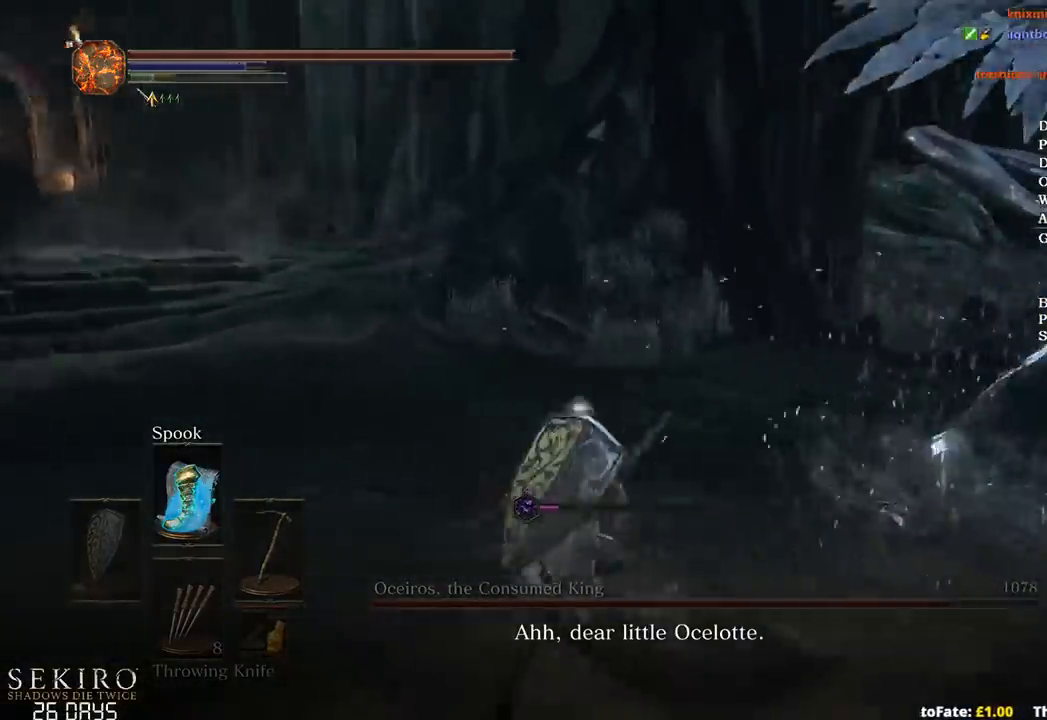
{"buttons": [], "left_stick": "up-right", "right_stick": "center", "events": [[17, "R1", "down"], [183, "R1", "up"], [233, "right_stick", "center"]]}
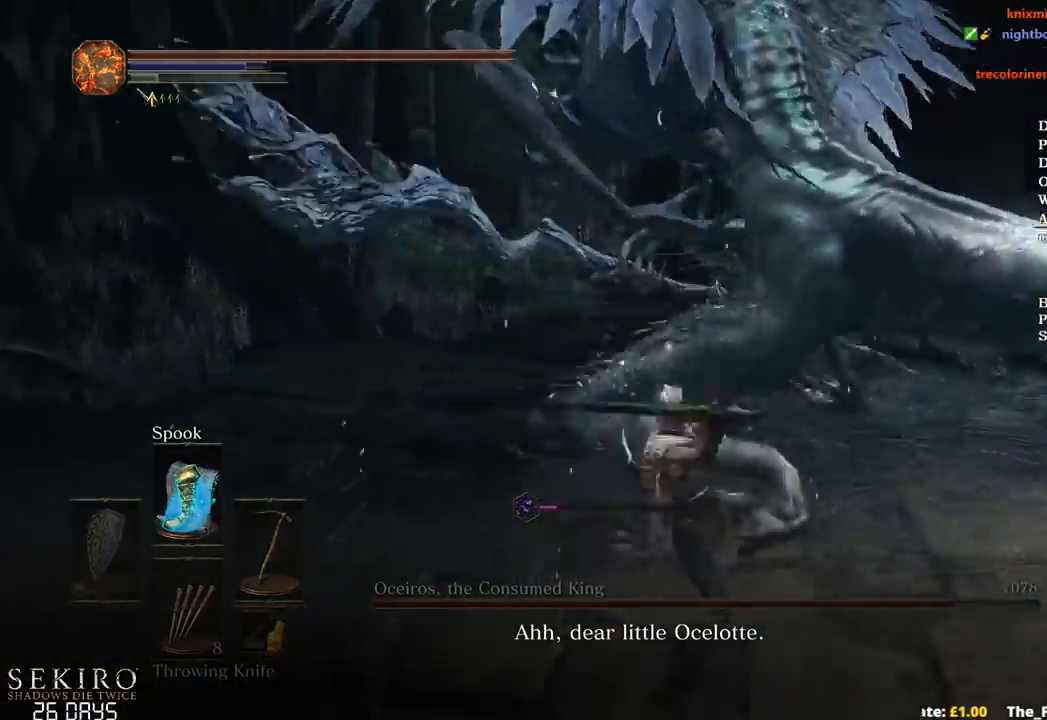
{"buttons": [], "left_stick": "up-right", "right_stick": "center", "events": []}
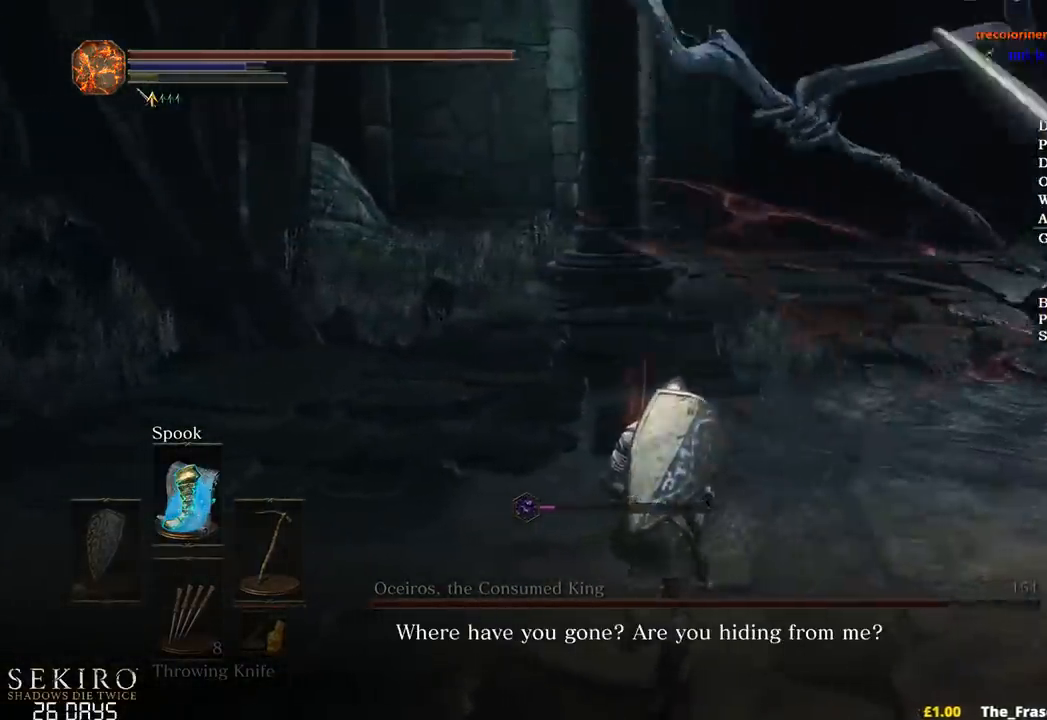
{"buttons": [], "left_stick": "up-right", "right_stick": "right", "events": [[83, "right_stick", "right"]]}
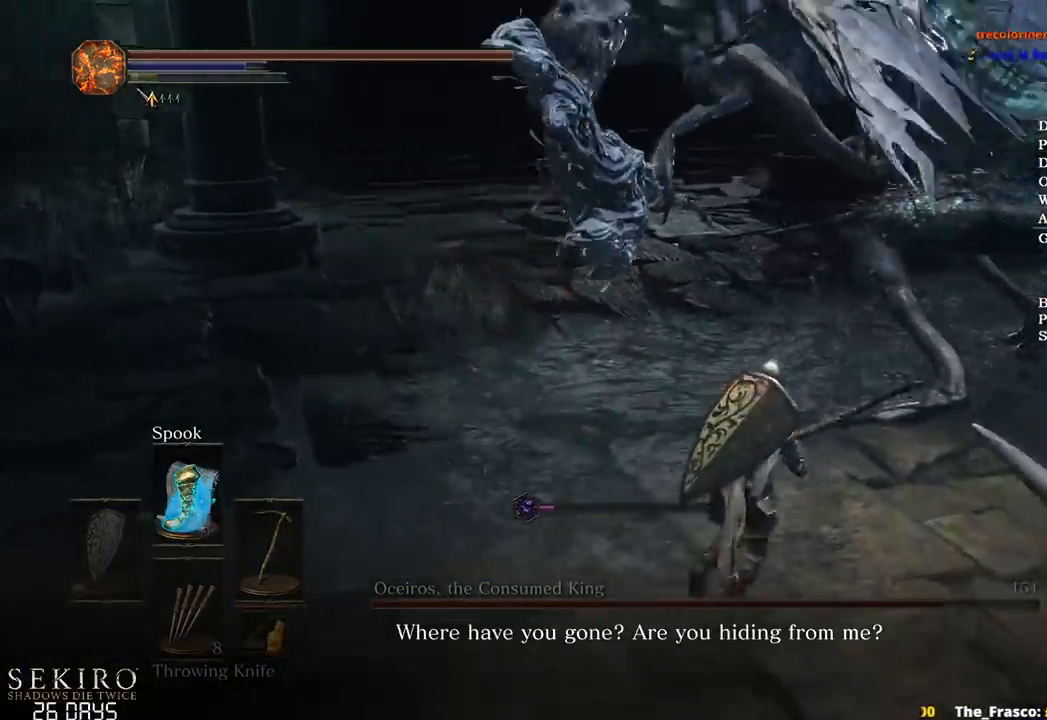
{"buttons": [], "left_stick": "up-right", "right_stick": "center", "events": [[267, "right_stick", "down-right"], [300, "R1", "down"], [400, "right_stick", "center"], [500, "R1", "up"]]}
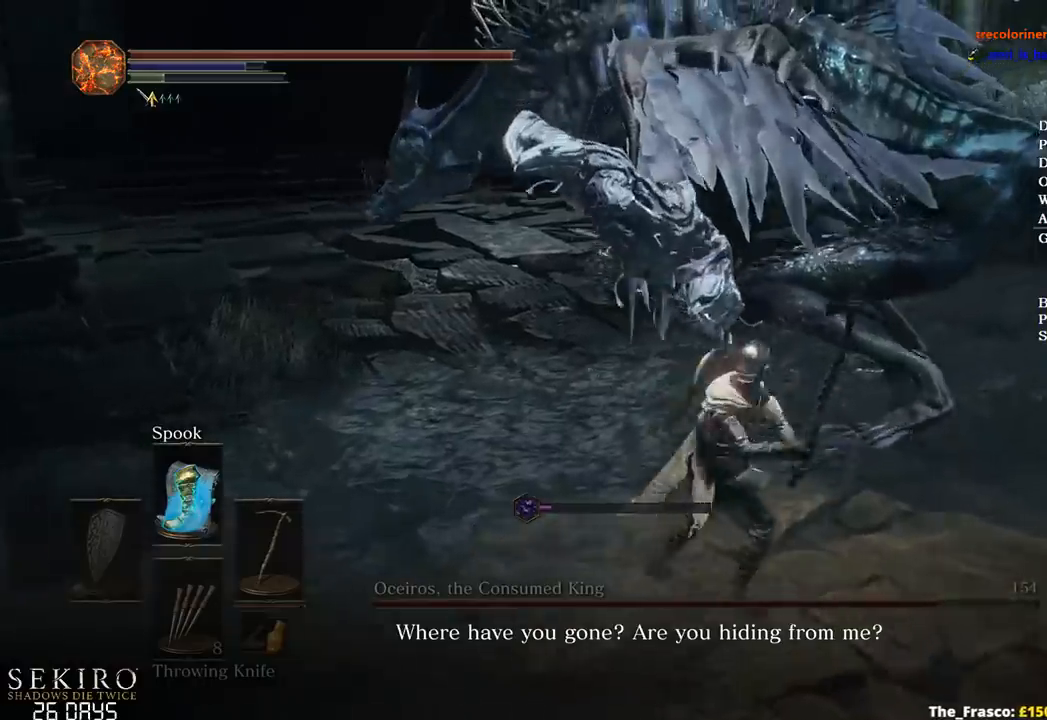
{"buttons": [], "left_stick": "up-right", "right_stick": "right", "events": [[467, "right_stick", "right"]]}
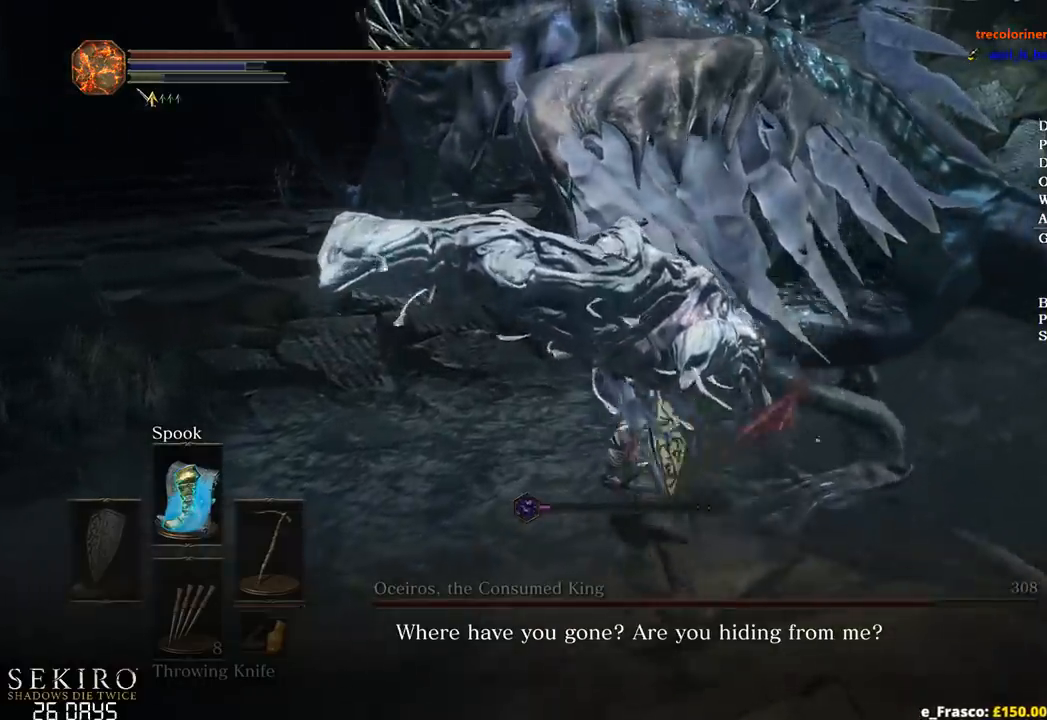
{"buttons": [], "left_stick": "up-right", "right_stick": "right", "events": []}
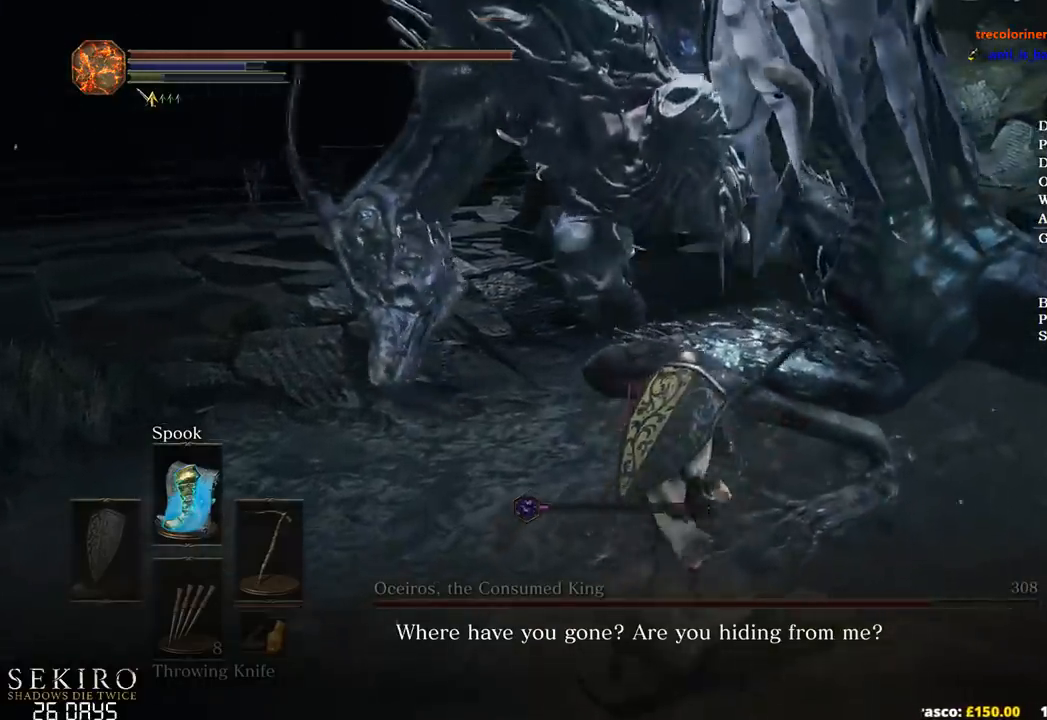
{"buttons": [], "left_stick": "up-right", "right_stick": "right", "events": []}
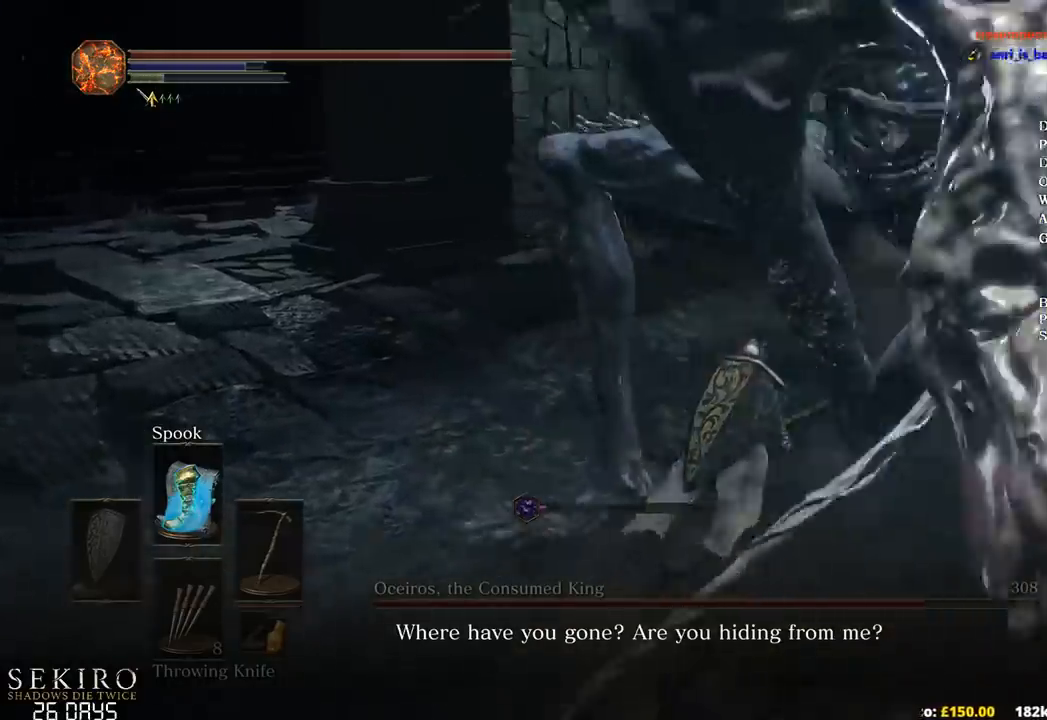
{"buttons": ["R1"], "left_stick": "up-right", "right_stick": "center", "events": [[183, "right_stick", "down-right"], [417, "right_stick", "center"], [483, "R1", "down"]]}
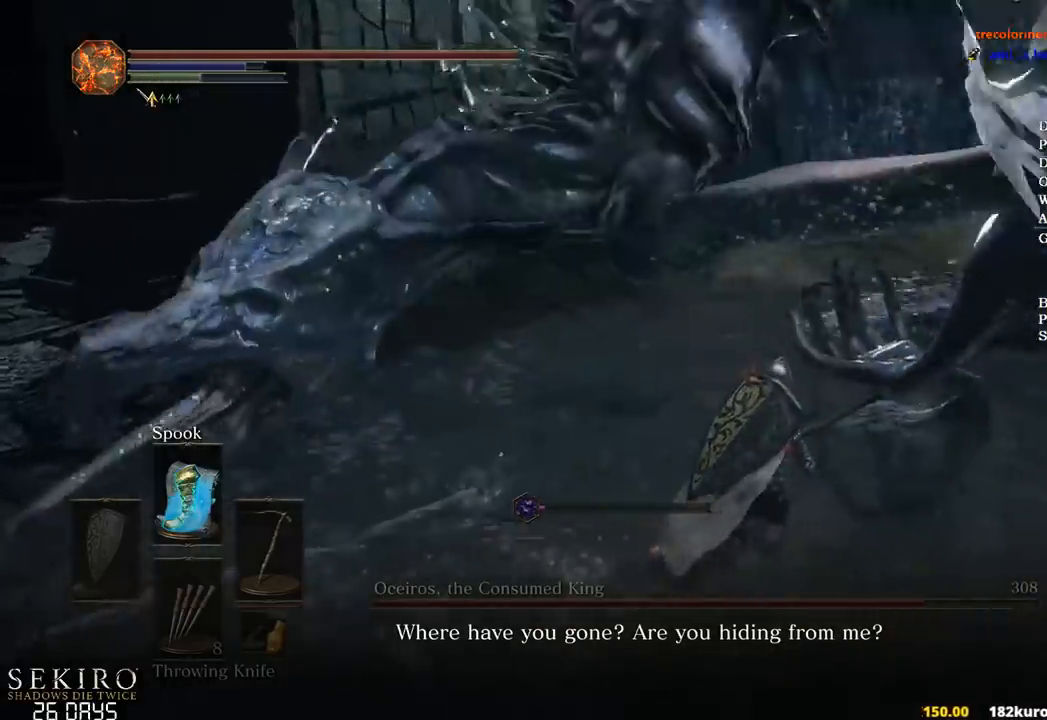
{"buttons": [], "left_stick": "up-right", "right_stick": "right", "events": [[117, "R1", "up"], [183, "R1", "down"], [200, "right_stick", "right"], [300, "R1", "up"]]}
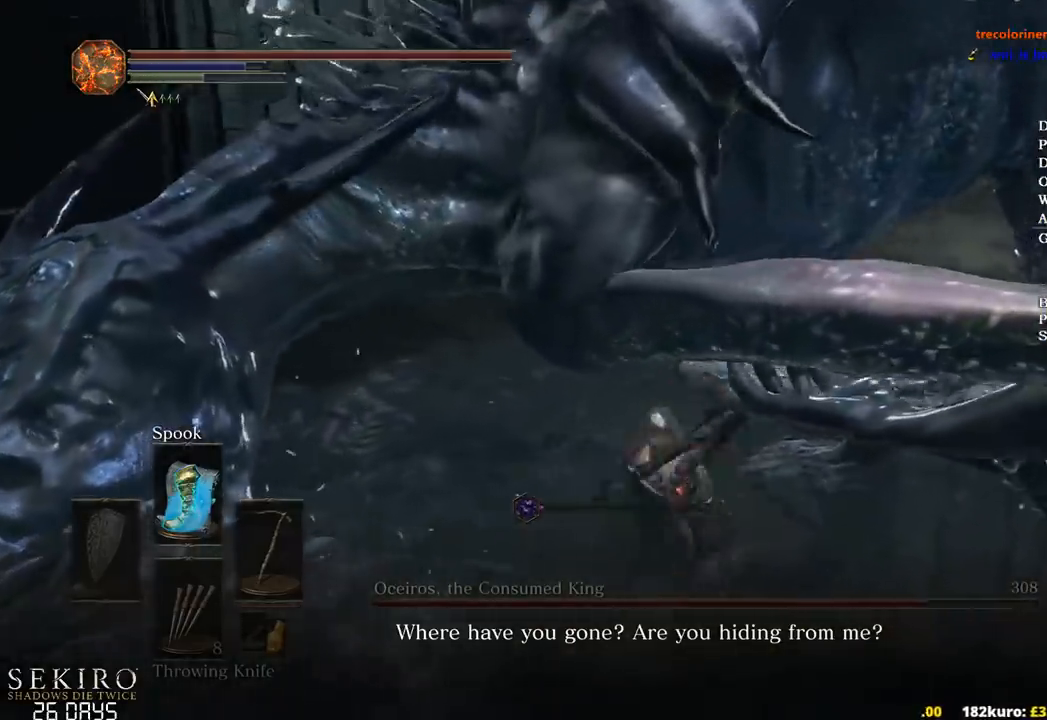
{"buttons": [], "left_stick": "up-right", "right_stick": "right", "events": [[83, "R1", "down"], [150, "R1", "up"], [250, "R1", "down"], [367, "R1", "up"]]}
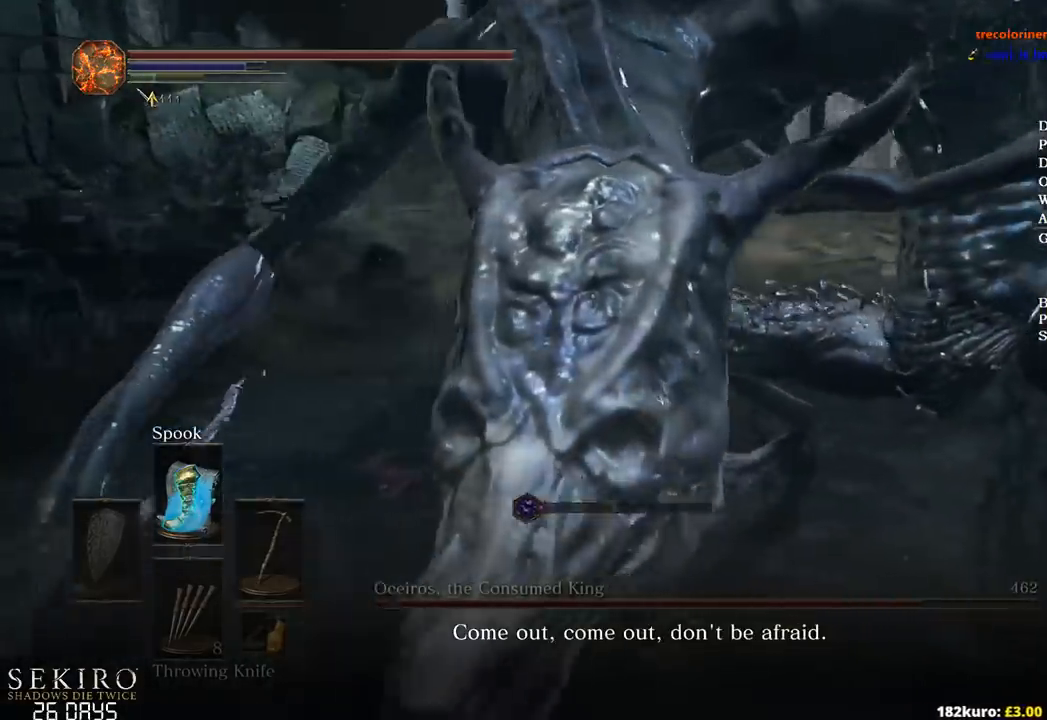
{"buttons": [], "left_stick": "center", "right_stick": "right", "events": [[433, "left_stick", "center"]]}
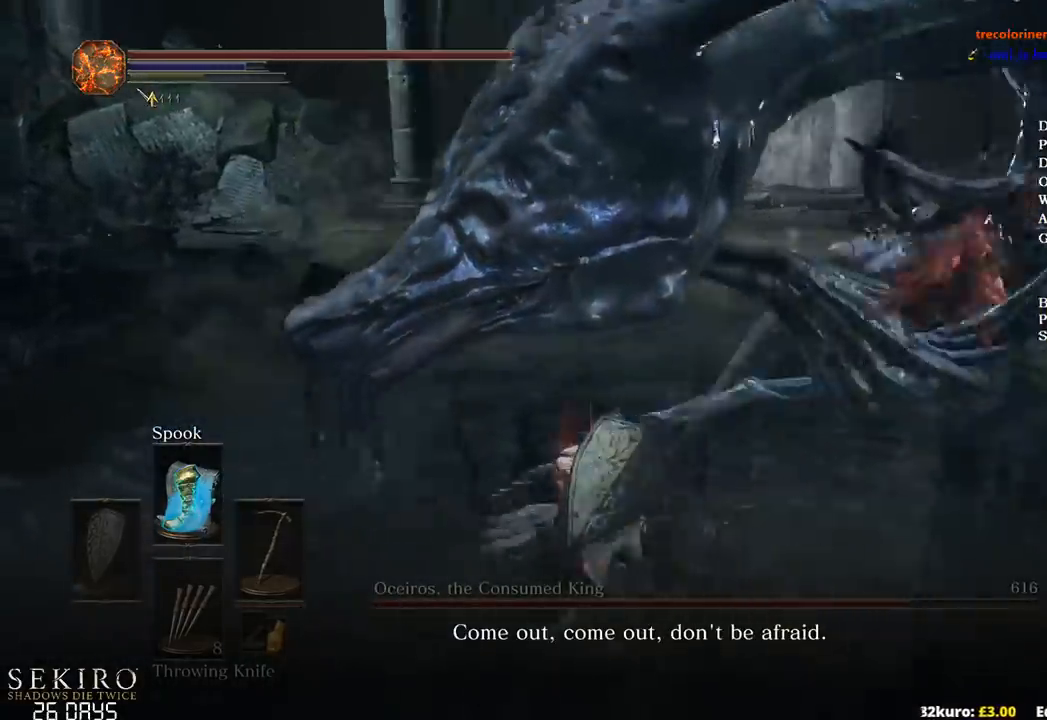
{"buttons": [], "left_stick": "up-right", "right_stick": "right", "events": [[133, "left_stick", "up-right"]]}
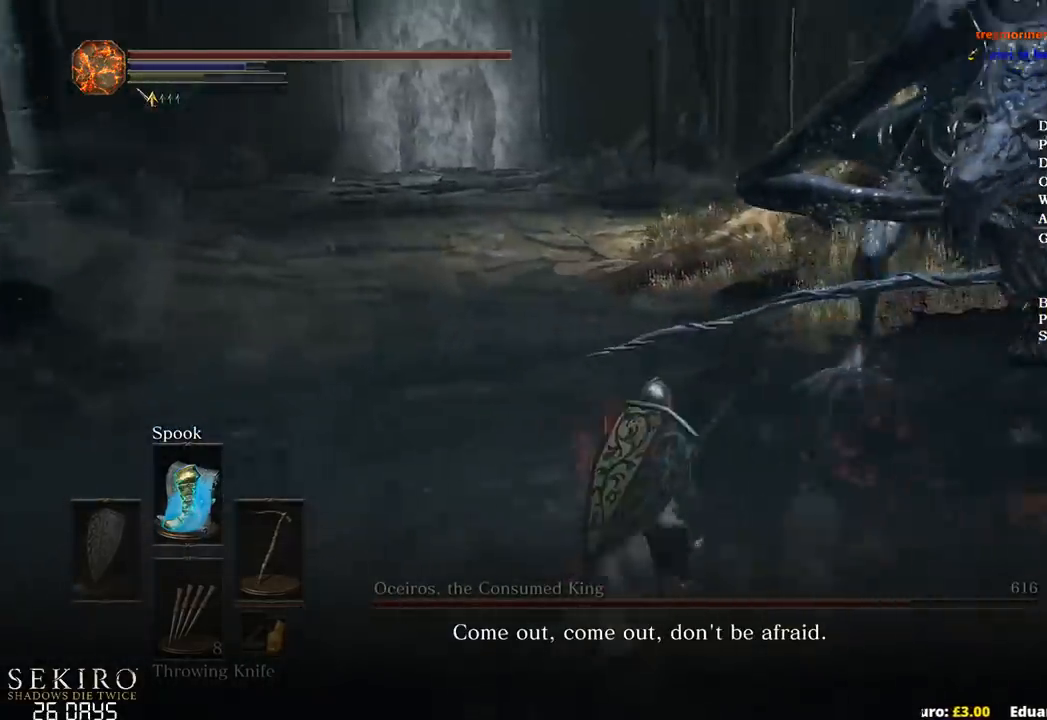
{"buttons": [], "left_stick": "up", "right_stick": "center", "events": [[417, "left_stick", "up"], [483, "right_stick", "center"]]}
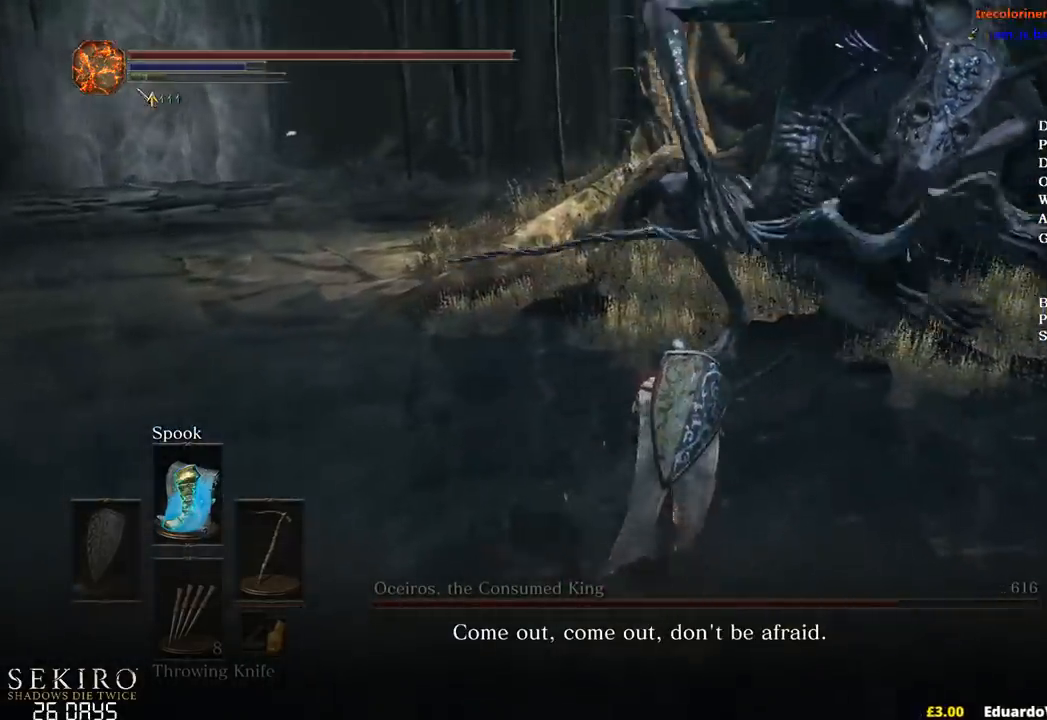
{"buttons": [], "left_stick": "up", "right_stick": "center", "events": []}
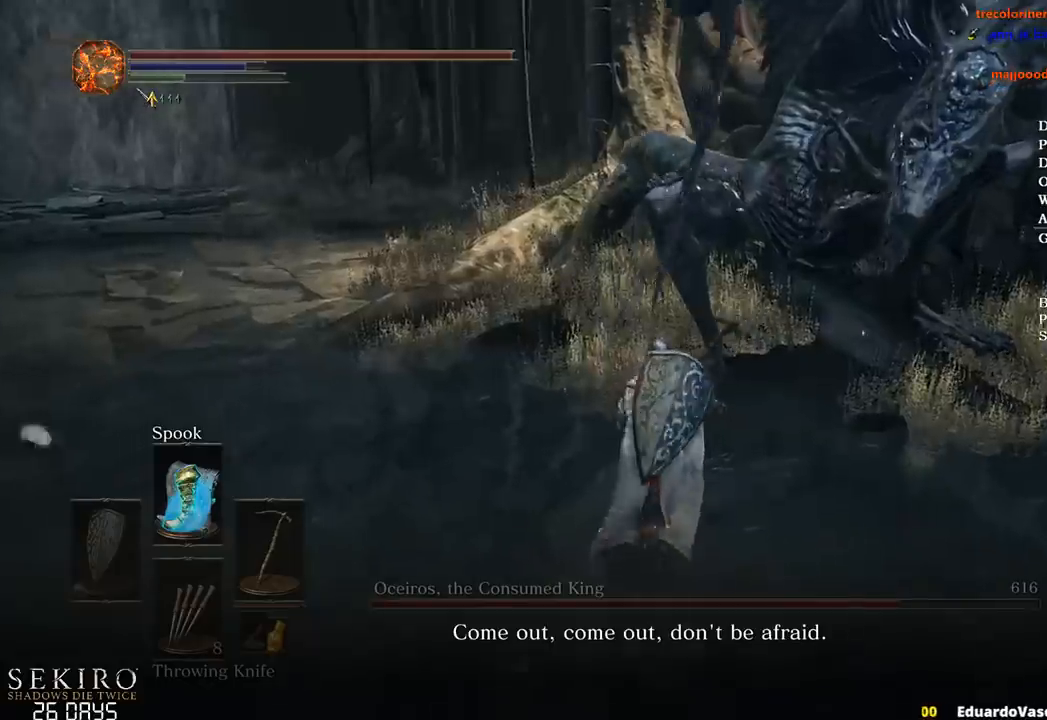
{"buttons": [], "left_stick": "up", "right_stick": "right", "events": [[417, "right_stick", "right"]]}
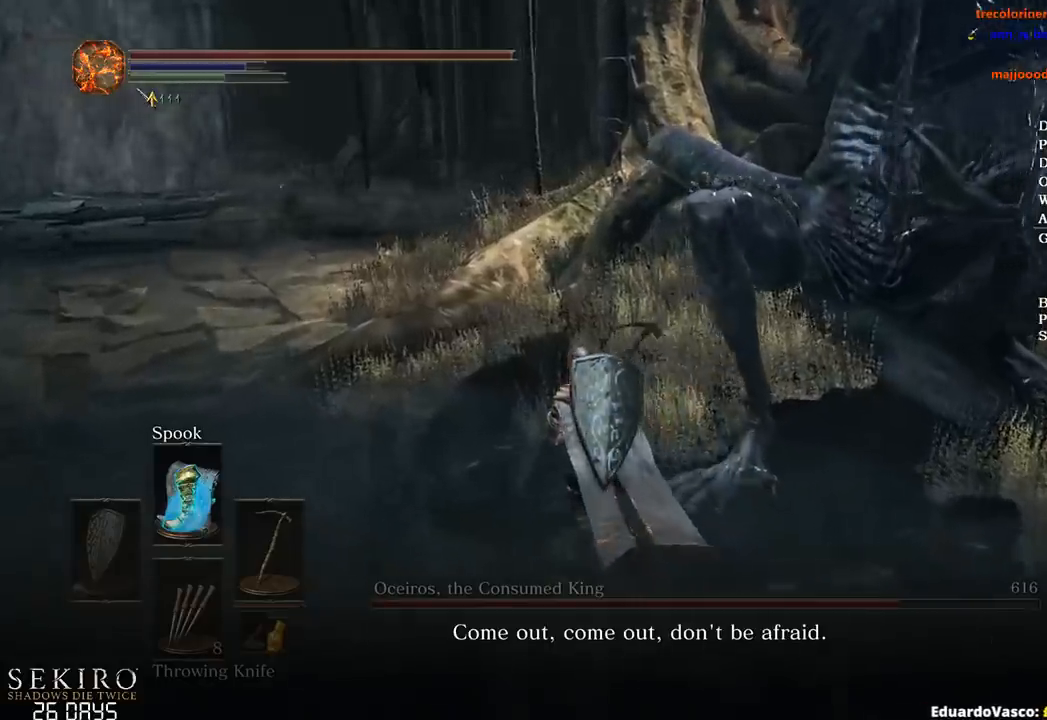
{"buttons": [], "left_stick": "up", "right_stick": "right", "events": [[217, "R1", "down"], [333, "R1", "up"]]}